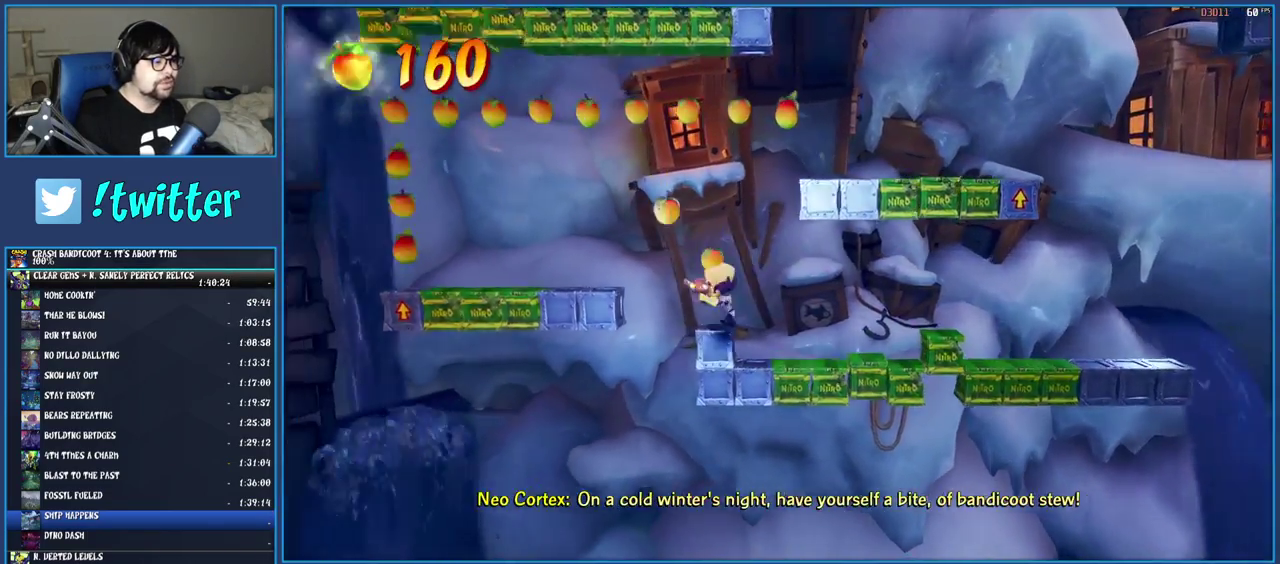
Gameplay with a controller (PlayStation layout); each line is a JSON object with the inputs held at the frame after it. "events" lists button and stick changes between this image and that frame as [ms after this image, input, new state], when the widget could be followed in between. Not read: L1 L3 R3.
{"buttons": [], "left_stick": "center", "right_stick": "center", "events": [[133, "CROSS", "down"], [167, "left_stick", "left"], [283, "CROSS", "up"], [500, "left_stick", "center"]]}
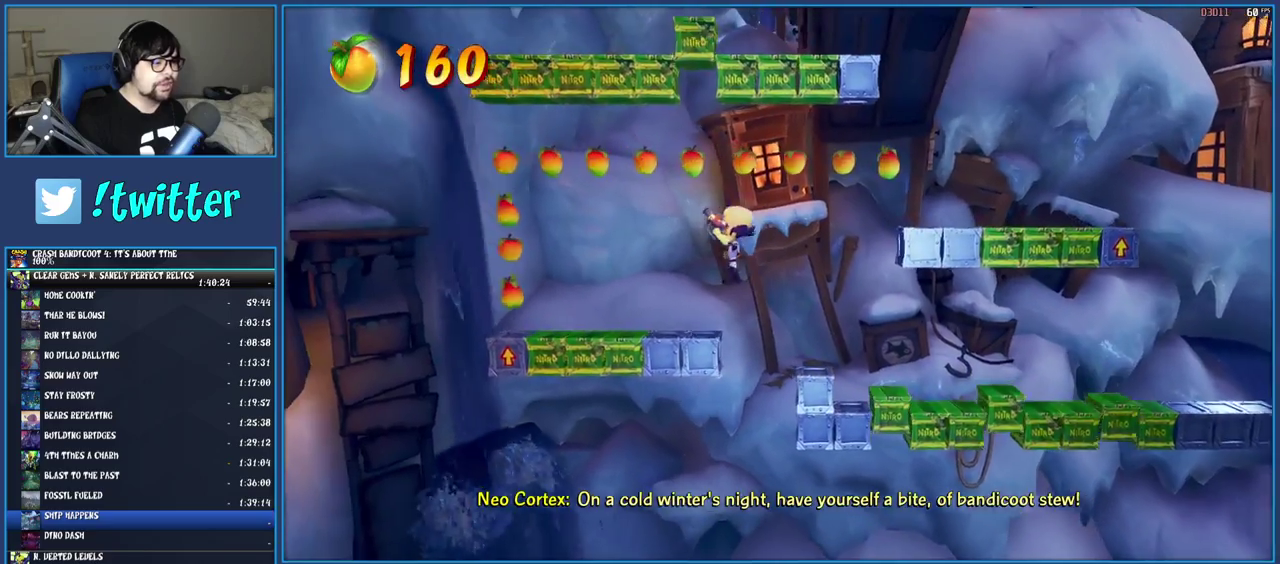
{"buttons": [], "left_stick": "left", "right_stick": "center", "events": [[167, "left_stick", "left"], [333, "CROSS", "down"], [467, "CROSS", "up"]]}
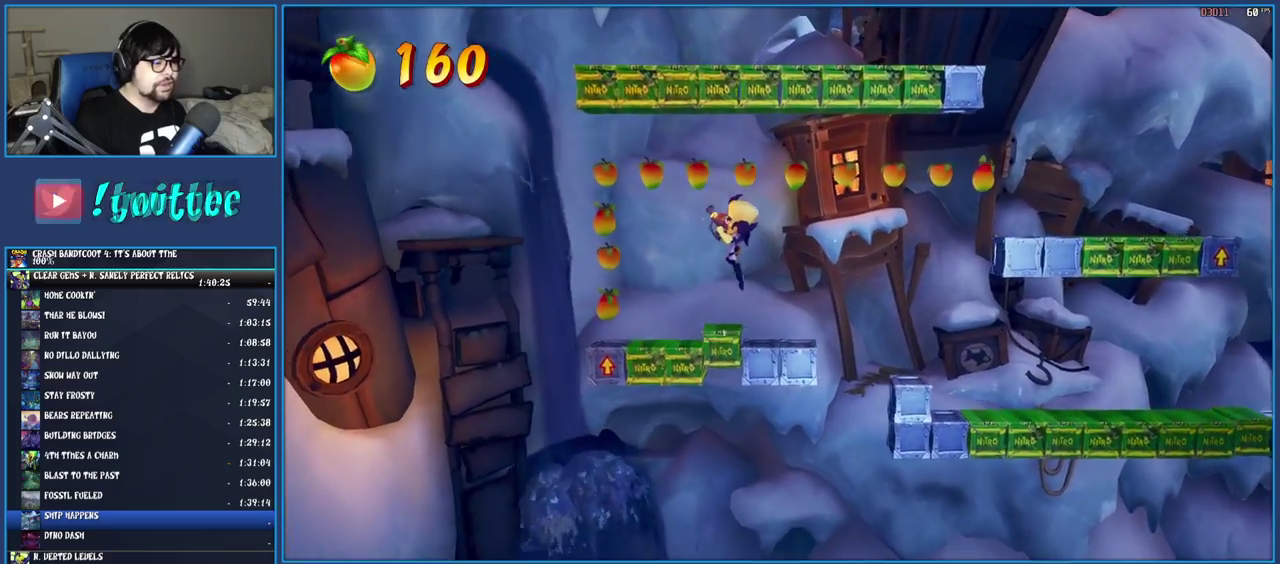
{"buttons": [], "left_stick": "center", "right_stick": "center", "events": [[350, "left_stick", "center"]]}
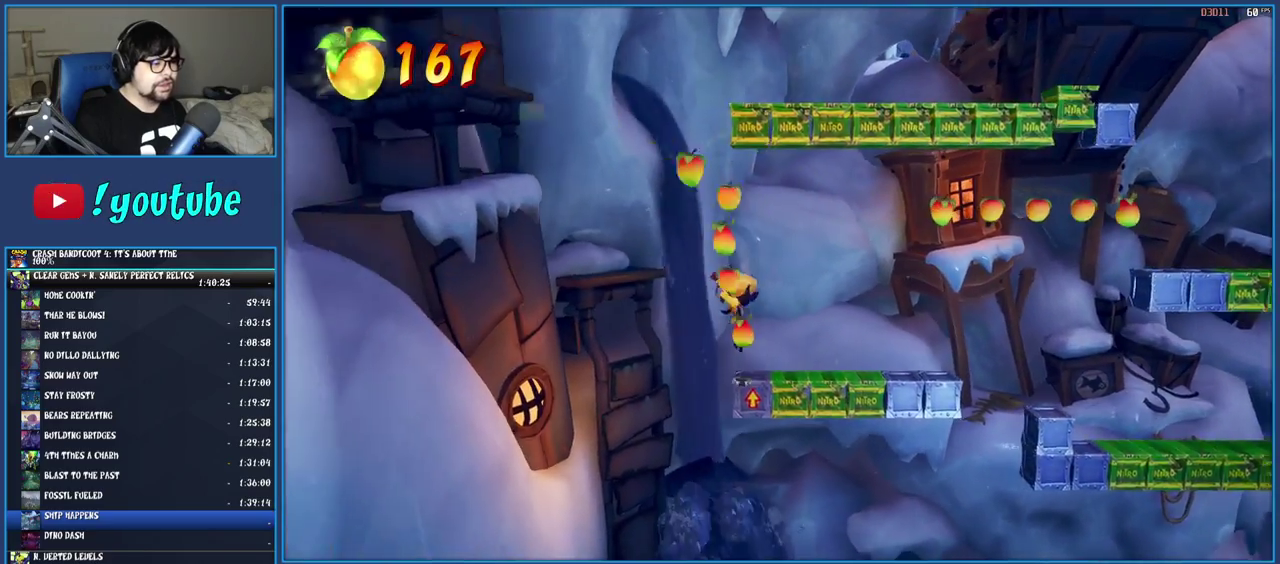
{"buttons": [], "left_stick": "right", "right_stick": "center", "events": [[17, "left_stick", "right"], [283, "R1", "down"], [483, "R1", "up"]]}
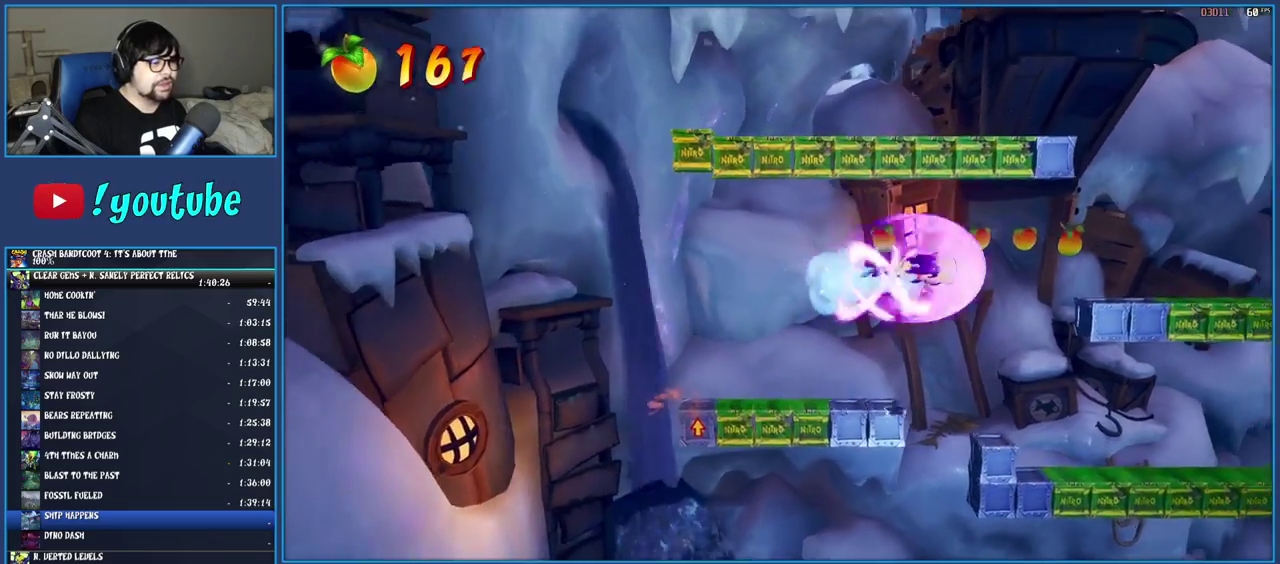
{"buttons": [], "left_stick": "right", "right_stick": "center", "events": []}
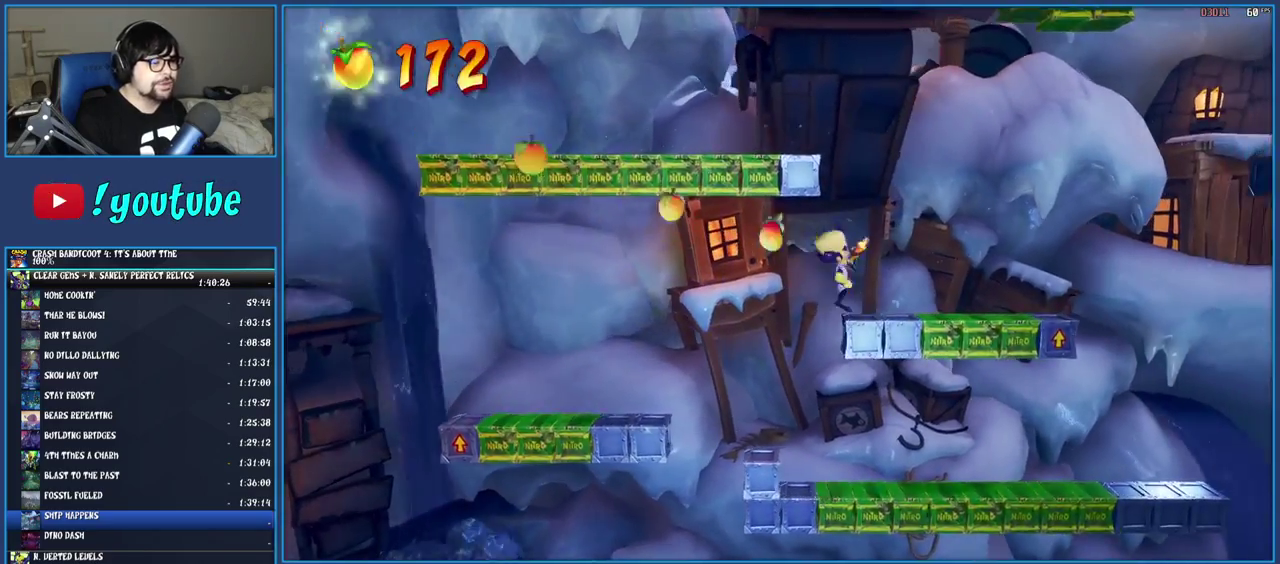
{"buttons": ["CROSS"], "left_stick": "right", "right_stick": "center", "events": [[17, "left_stick", "center"], [217, "left_stick", "right"], [300, "CROSS", "down"]]}
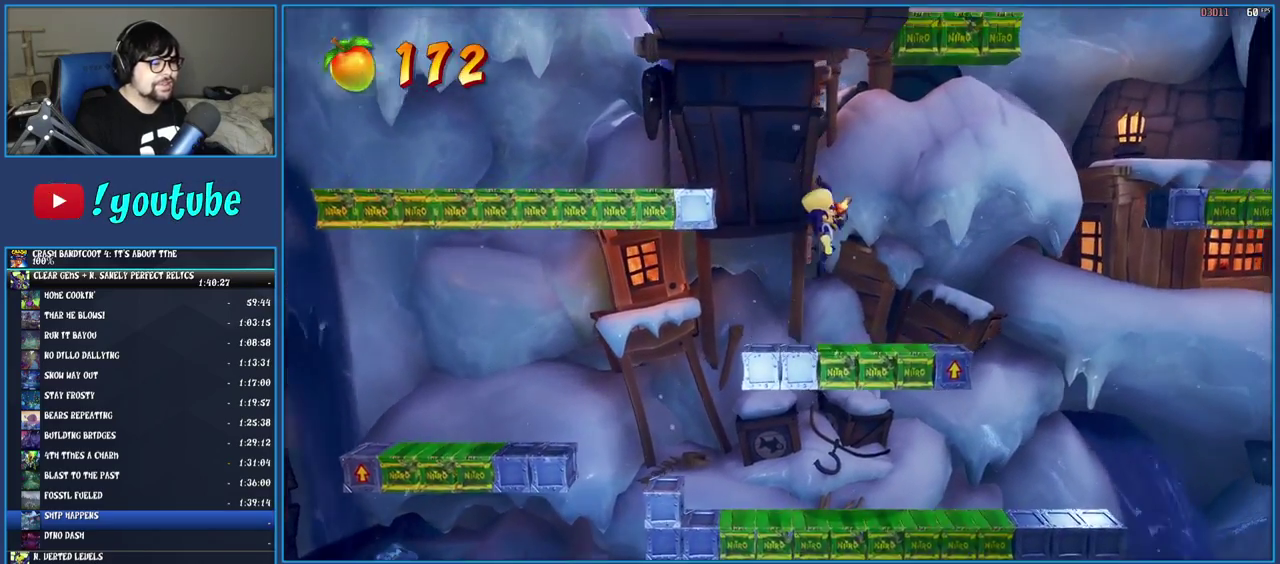
{"buttons": ["CROSS"], "left_stick": "right", "right_stick": "center", "events": [[83, "CROSS", "up"], [300, "left_stick", "center"], [450, "left_stick", "right"], [500, "CROSS", "down"]]}
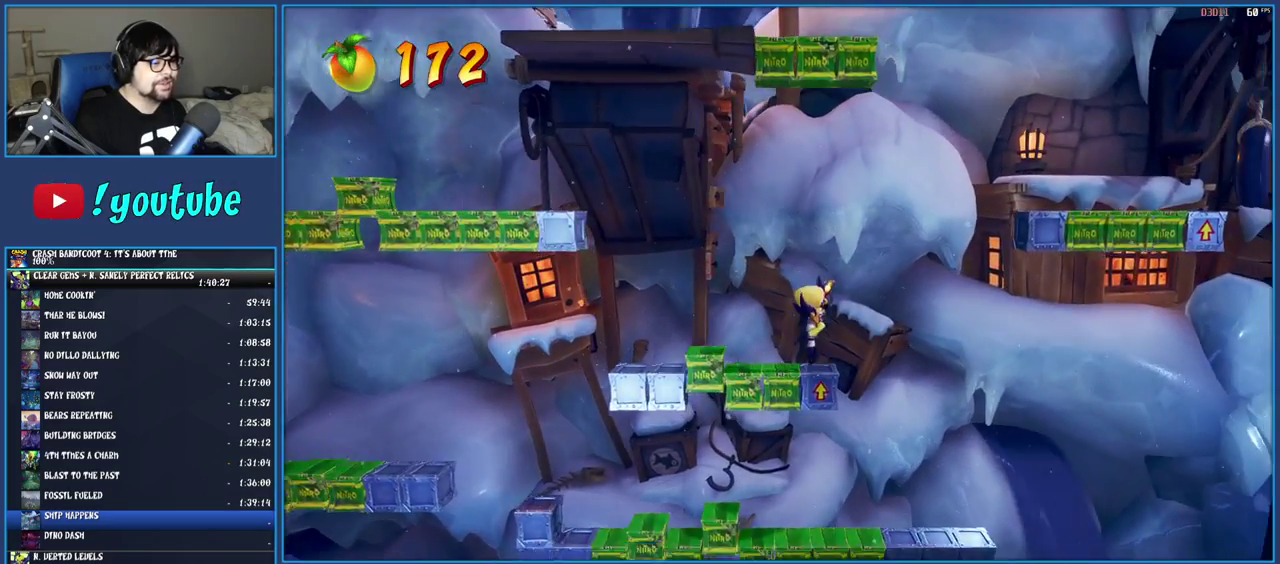
{"buttons": ["CROSS"], "left_stick": "right", "right_stick": "center", "events": [[267, "R1", "down"], [467, "R1", "up"]]}
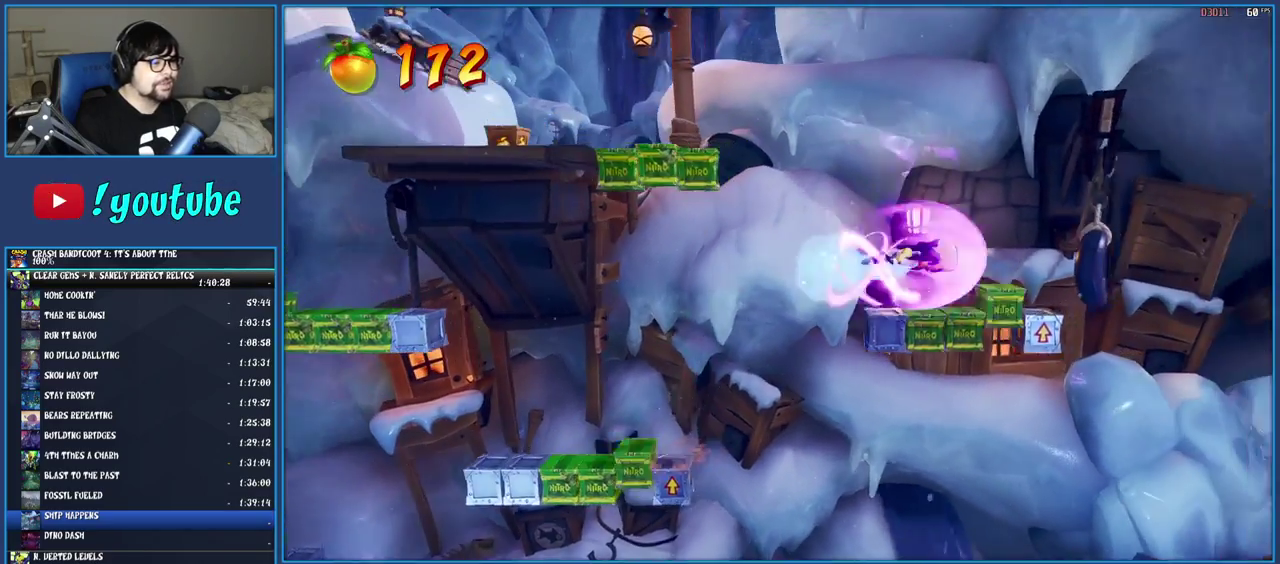
{"buttons": ["CROSS"], "left_stick": "right", "right_stick": "center", "events": []}
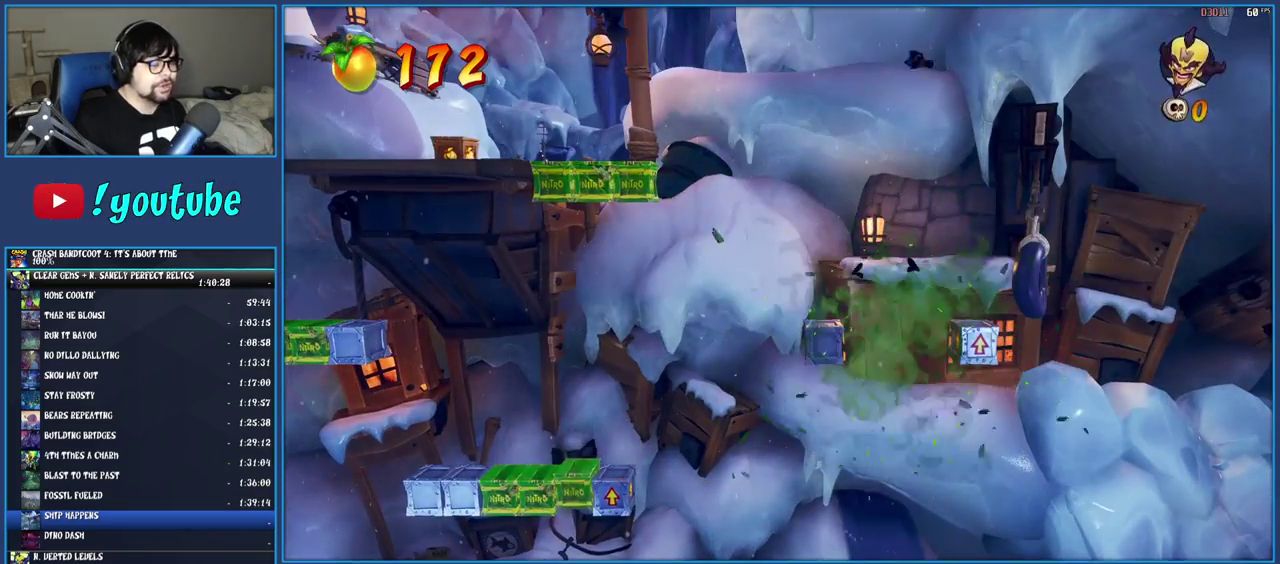
{"buttons": [], "left_stick": "center", "right_stick": "center", "events": [[17, "CROSS", "up"], [17, "left_stick", "center"], [233, "TRIANGLE", "down"], [333, "TRIANGLE", "up"], [400, "TRIANGLE", "down"], [483, "TRIANGLE", "up"]]}
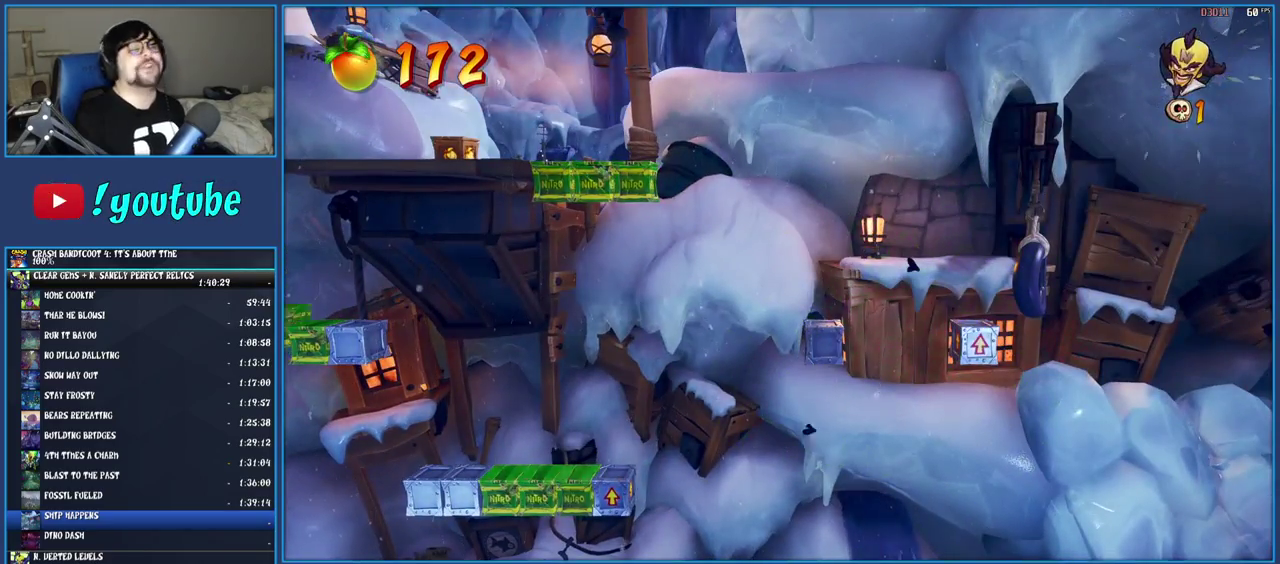
{"buttons": ["TRIANGLE"], "left_stick": "center", "right_stick": "center", "events": [[33, "TRIANGLE", "down"], [133, "TRIANGLE", "up"], [200, "TRIANGLE", "down"], [283, "TRIANGLE", "up"], [333, "TRIANGLE", "down"], [417, "TRIANGLE", "up"], [483, "TRIANGLE", "down"]]}
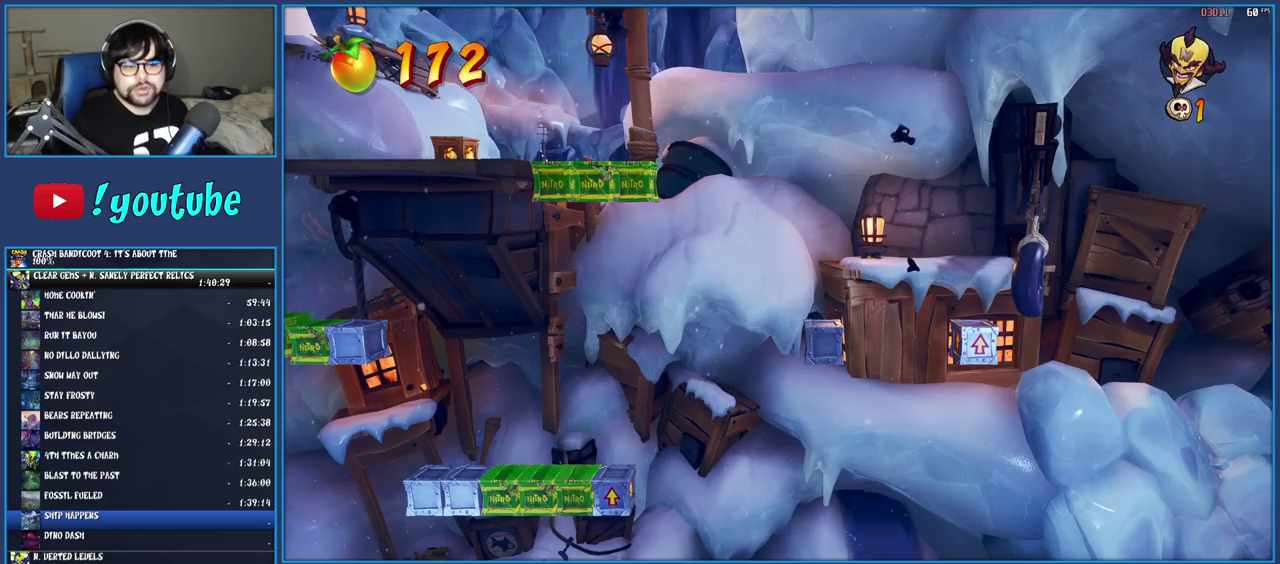
{"buttons": [], "left_stick": "center", "right_stick": "center", "events": [[67, "TRIANGLE", "up"], [133, "TRIANGLE", "down"], [200, "TRIANGLE", "up"], [267, "TRIANGLE", "down"], [350, "TRIANGLE", "up"], [417, "TRIANGLE", "down"], [500, "TRIANGLE", "up"]]}
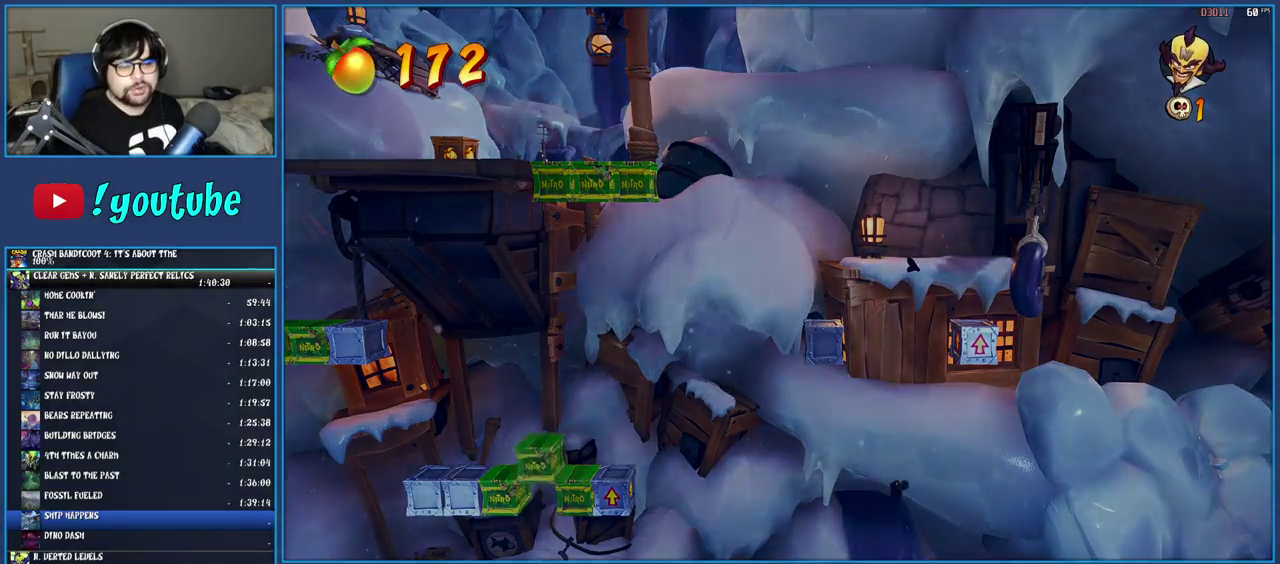
{"buttons": [], "left_stick": "center", "right_stick": "center", "events": [[67, "TRIANGLE", "down"], [133, "TRIANGLE", "up"], [217, "TRIANGLE", "down"], [267, "TRIANGLE", "up"], [333, "TRIANGLE", "down"], [467, "TRIANGLE", "up"]]}
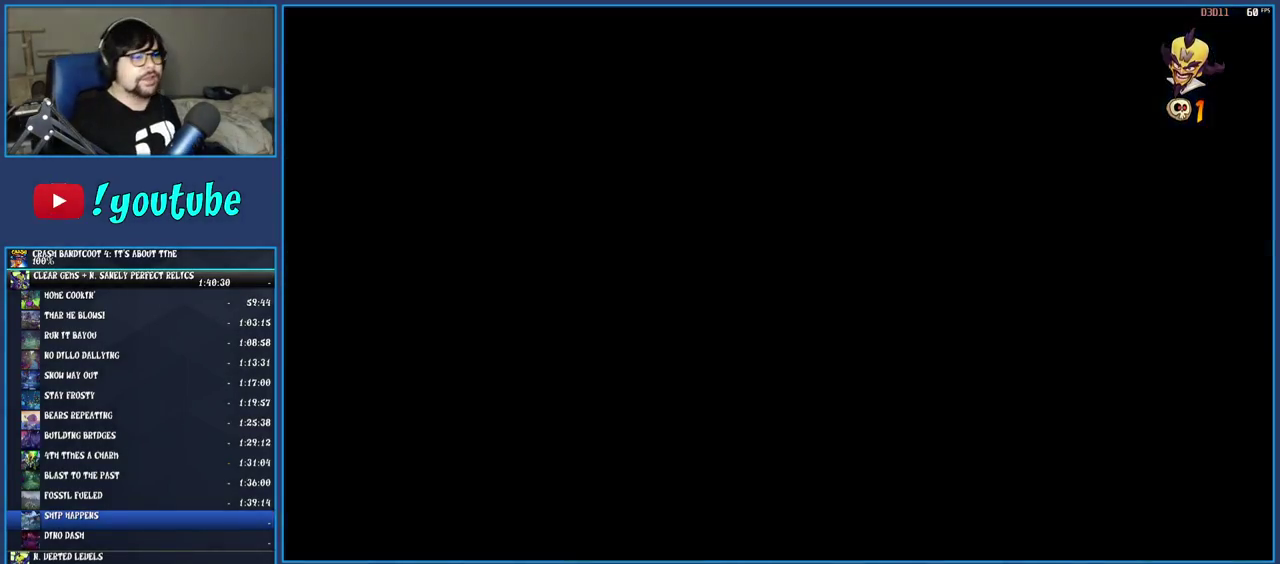
{"buttons": ["START"], "left_stick": "center", "right_stick": "center", "events": [[450, "START", "down"]]}
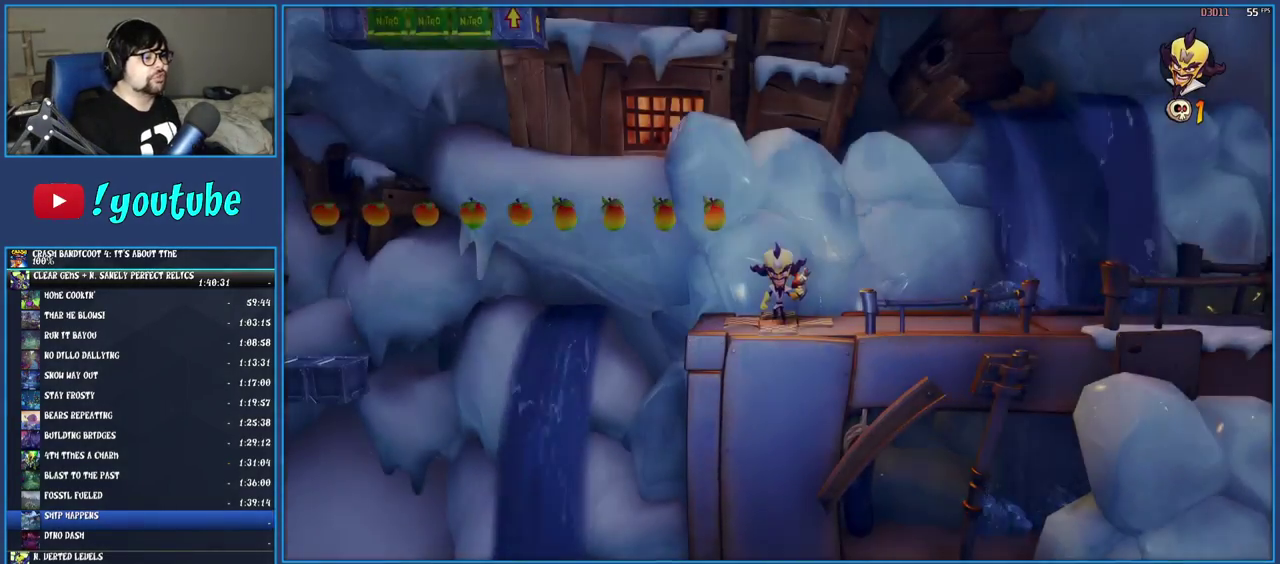
{"buttons": ["DPAD_UP"], "left_stick": "center", "right_stick": "center", "events": [[217, "START", "up"], [317, "DPAD_UP", "down"], [417, "DPAD_UP", "up"], [483, "DPAD_UP", "down"]]}
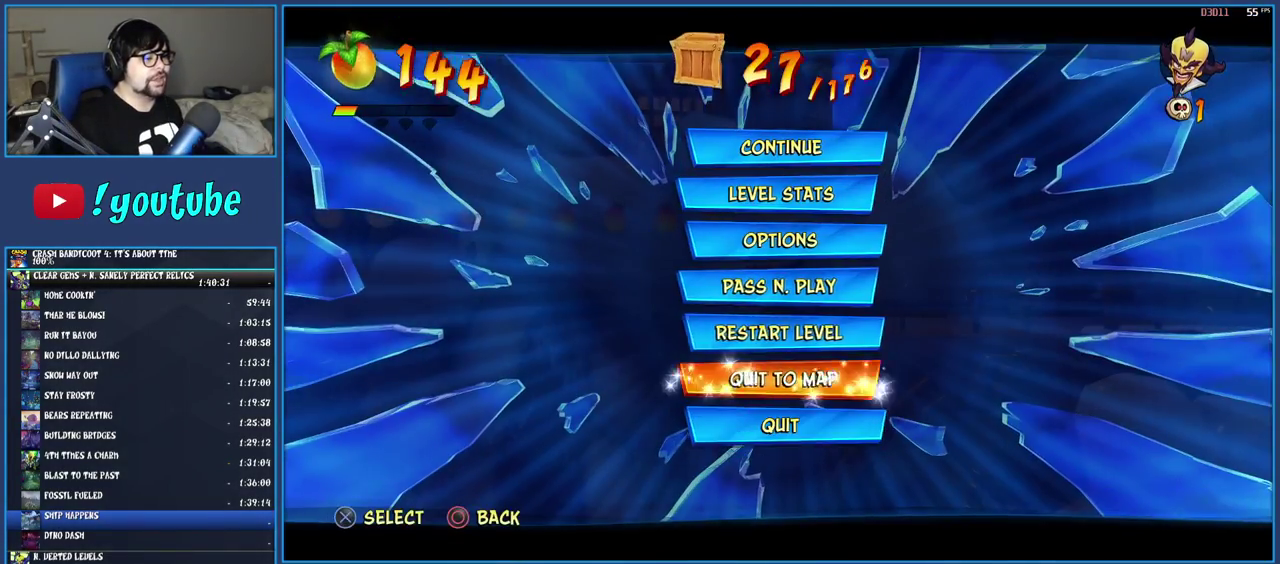
{"buttons": ["CROSS"], "left_stick": "center", "right_stick": "center", "events": [[33, "DPAD_UP", "up"], [100, "DPAD_UP", "down"], [167, "DPAD_UP", "up"], [333, "CROSS", "down"], [417, "CROSS", "up"], [500, "CROSS", "down"]]}
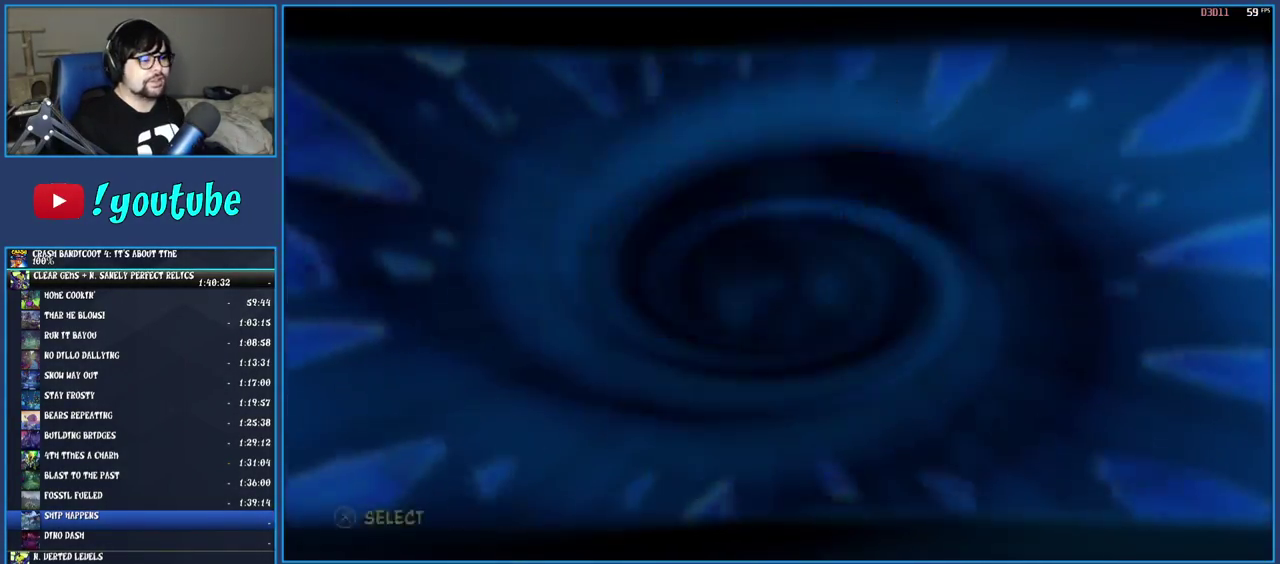
{"buttons": ["CROSS"], "left_stick": "center", "right_stick": "center", "events": [[183, "CROSS", "up"], [267, "CROSS", "down"], [367, "CROSS", "up"], [433, "CROSS", "down"]]}
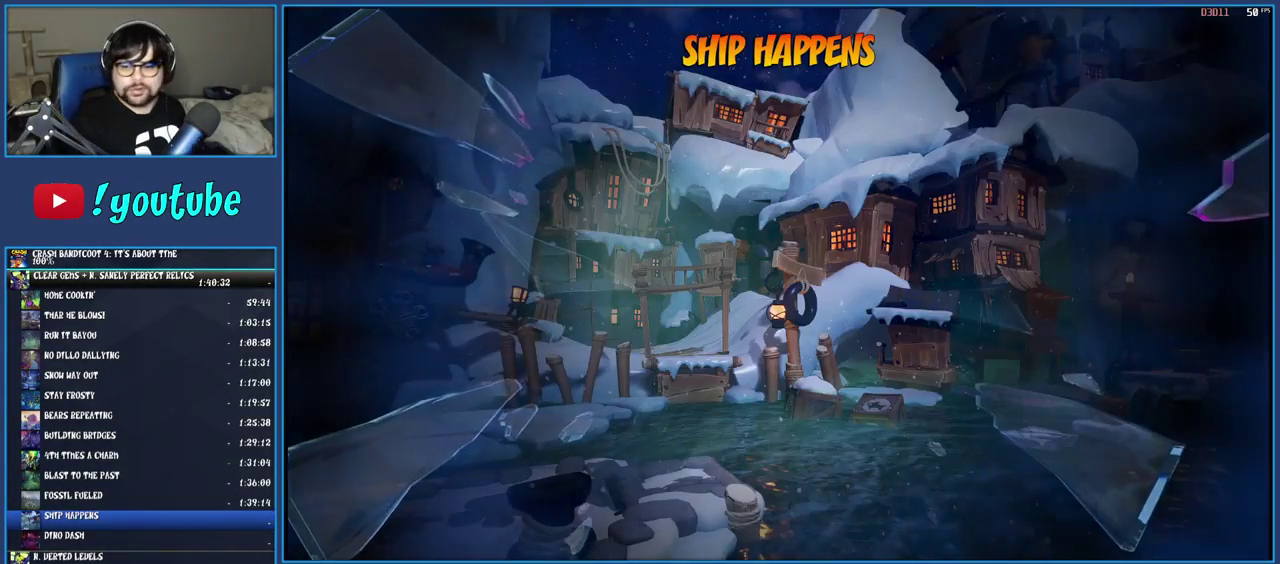
{"buttons": [], "left_stick": "center", "right_stick": "center", "events": [[17, "CROSS", "up"], [67, "CROSS", "down"], [150, "CROSS", "up"], [217, "CROSS", "down"], [283, "CROSS", "up"], [350, "CROSS", "down"], [417, "CROSS", "up"]]}
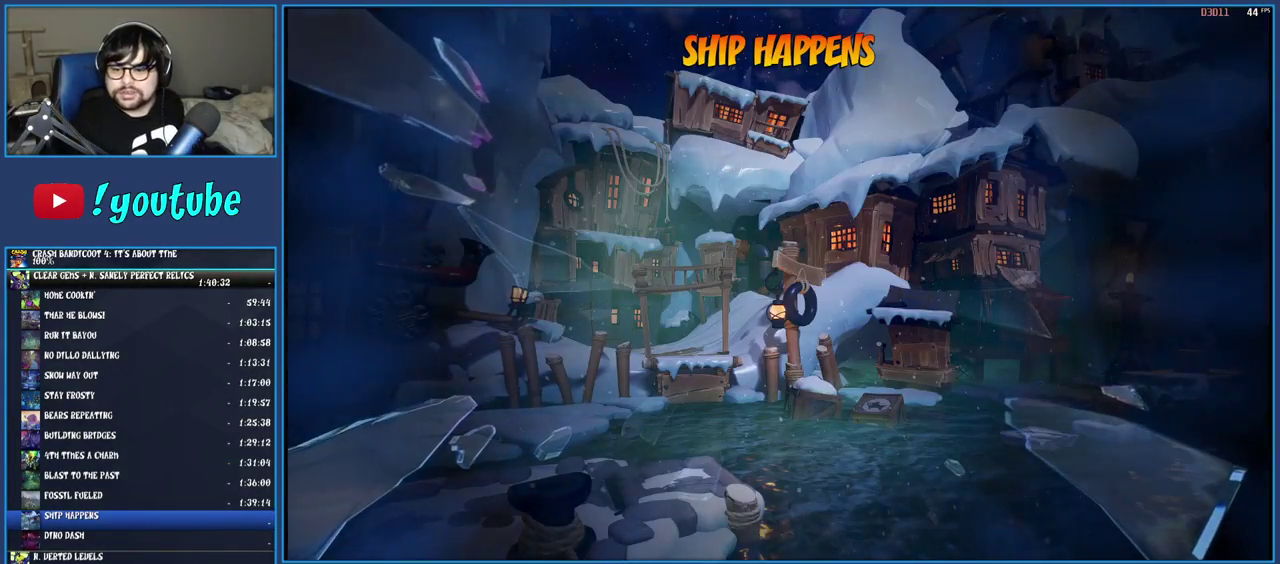
{"buttons": ["CROSS"], "left_stick": "center", "right_stick": "center", "events": [[17, "CROSS", "down"], [67, "CROSS", "up"], [133, "CROSS", "down"], [233, "CROSS", "up"], [300, "CROSS", "down"], [400, "CROSS", "up"], [467, "CROSS", "down"]]}
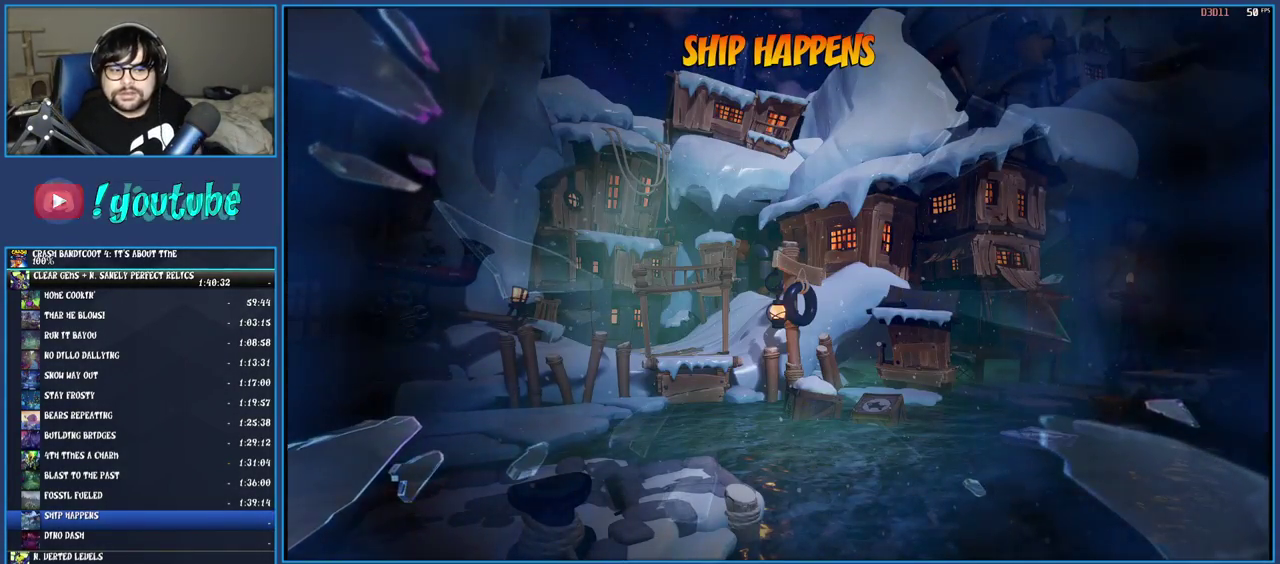
{"buttons": ["CROSS"], "left_stick": "center", "right_stick": "center", "events": [[233, "CROSS", "up"], [300, "CROSS", "down"], [383, "CROSS", "up"], [467, "CROSS", "down"]]}
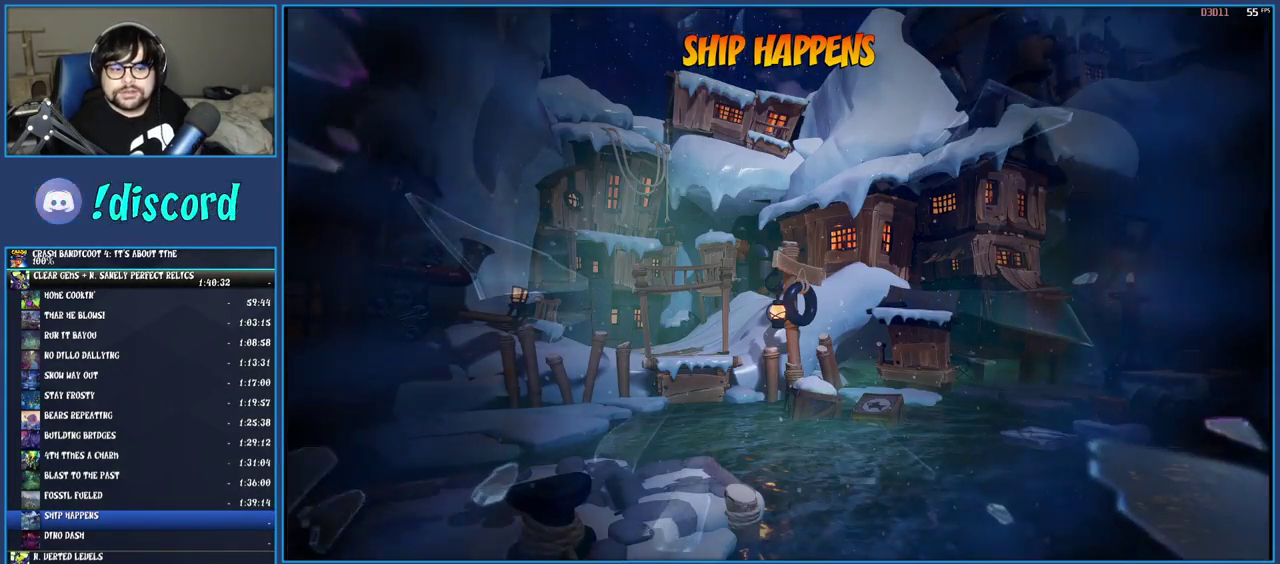
{"buttons": ["CROSS"], "left_stick": "center", "right_stick": "center", "events": [[50, "CROSS", "up"], [133, "CROSS", "down"], [233, "CROSS", "up"], [283, "CROSS", "down"], [400, "CROSS", "up"], [450, "CROSS", "down"]]}
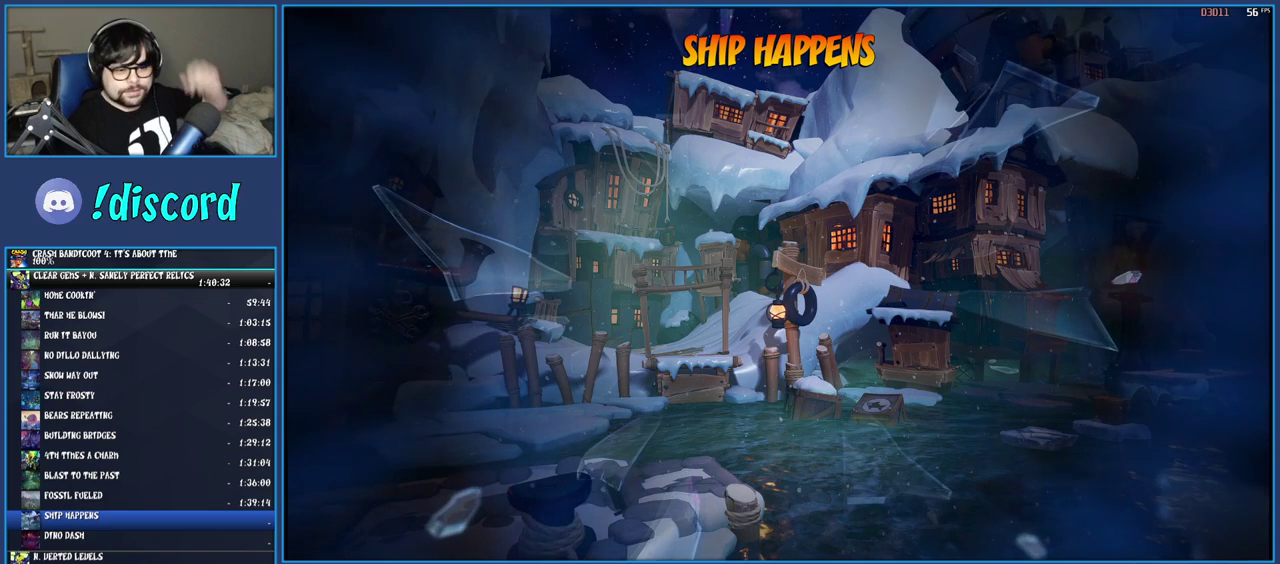
{"buttons": [], "left_stick": "center", "right_stick": "center", "events": [[217, "CROSS", "up"], [283, "CROSS", "down"], [367, "CROSS", "up"], [417, "CROSS", "down"], [483, "CROSS", "up"]]}
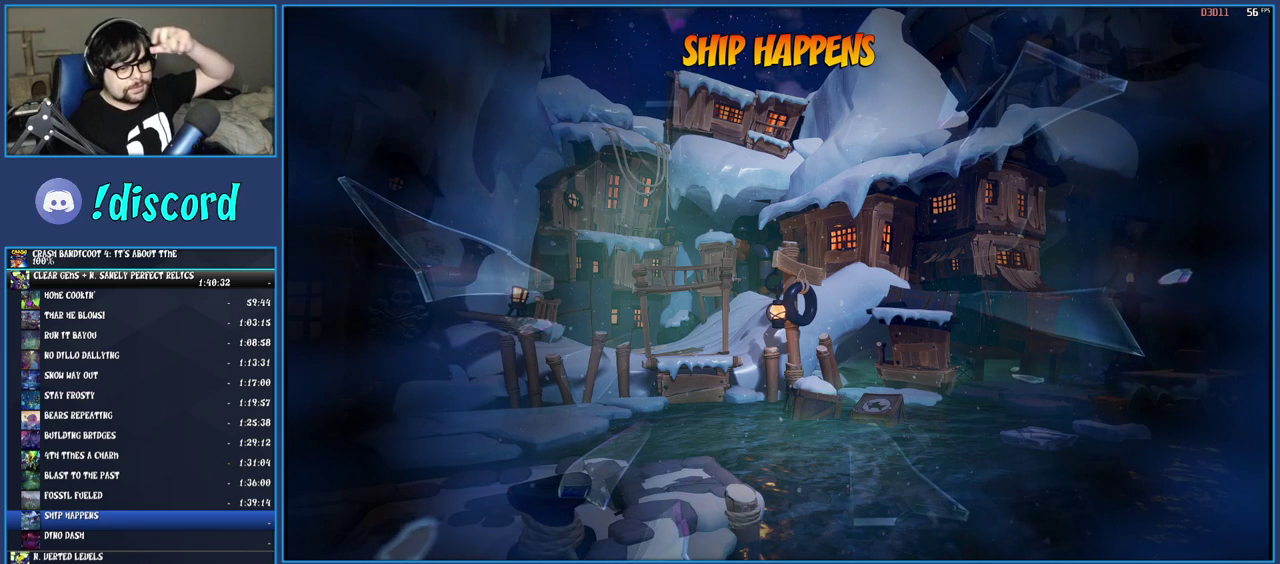
{"buttons": [], "left_stick": "center", "right_stick": "center", "events": [[50, "CROSS", "down"], [133, "CROSS", "up"], [217, "CROSS", "down"], [300, "CROSS", "up"], [367, "CROSS", "down"], [450, "CROSS", "up"]]}
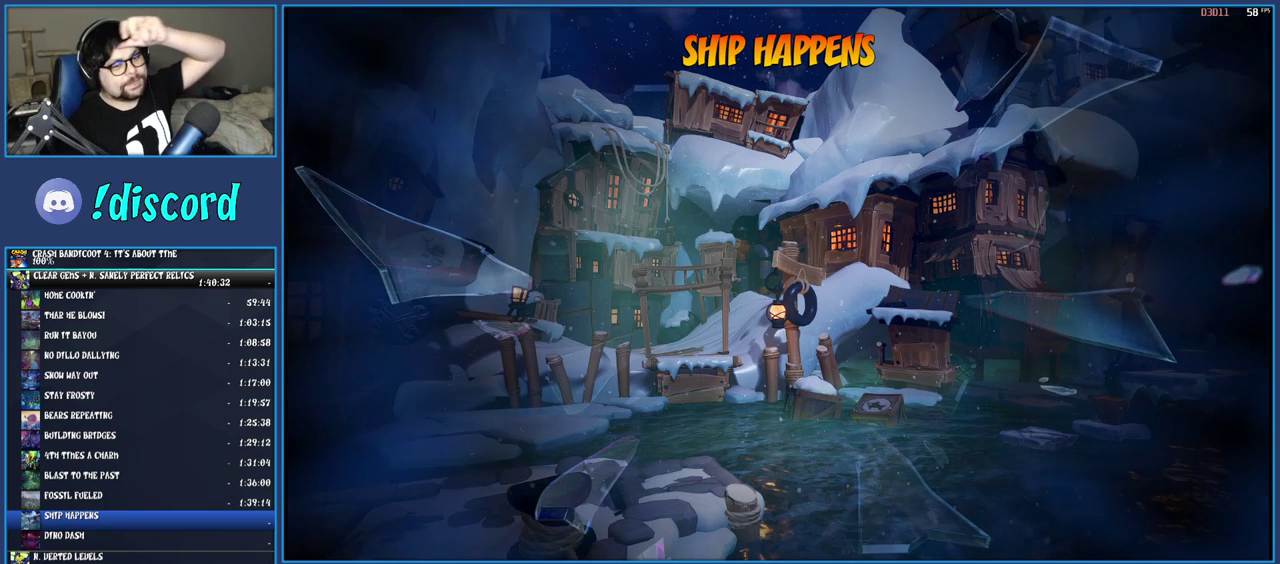
{"buttons": ["CROSS"], "left_stick": "center", "right_stick": "center", "events": [[17, "CROSS", "down"], [117, "CROSS", "up"], [183, "CROSS", "down"], [267, "CROSS", "up"], [333, "CROSS", "down"], [433, "CROSS", "up"], [500, "CROSS", "down"]]}
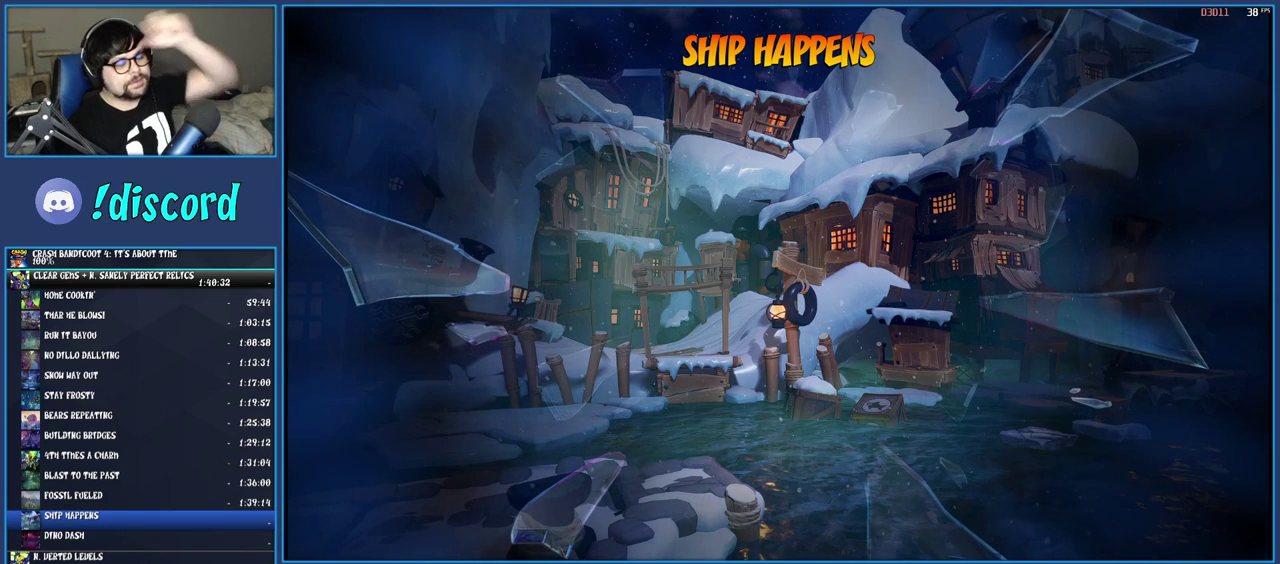
{"buttons": ["CROSS"], "left_stick": "center", "right_stick": "center", "events": [[67, "CROSS", "up"], [133, "CROSS", "down"], [217, "CROSS", "up"], [283, "CROSS", "down"]]}
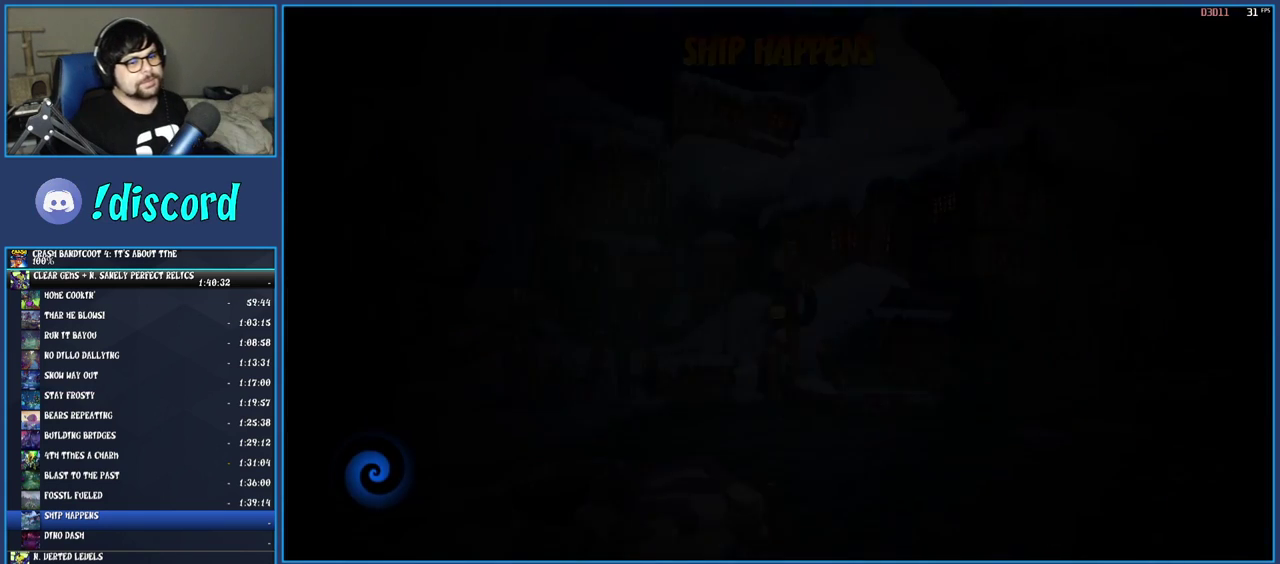
{"buttons": [], "left_stick": "right", "right_stick": "center", "events": [[200, "CROSS", "up"], [300, "left_stick", "right"], [367, "TRIANGLE", "down"], [467, "TRIANGLE", "up"]]}
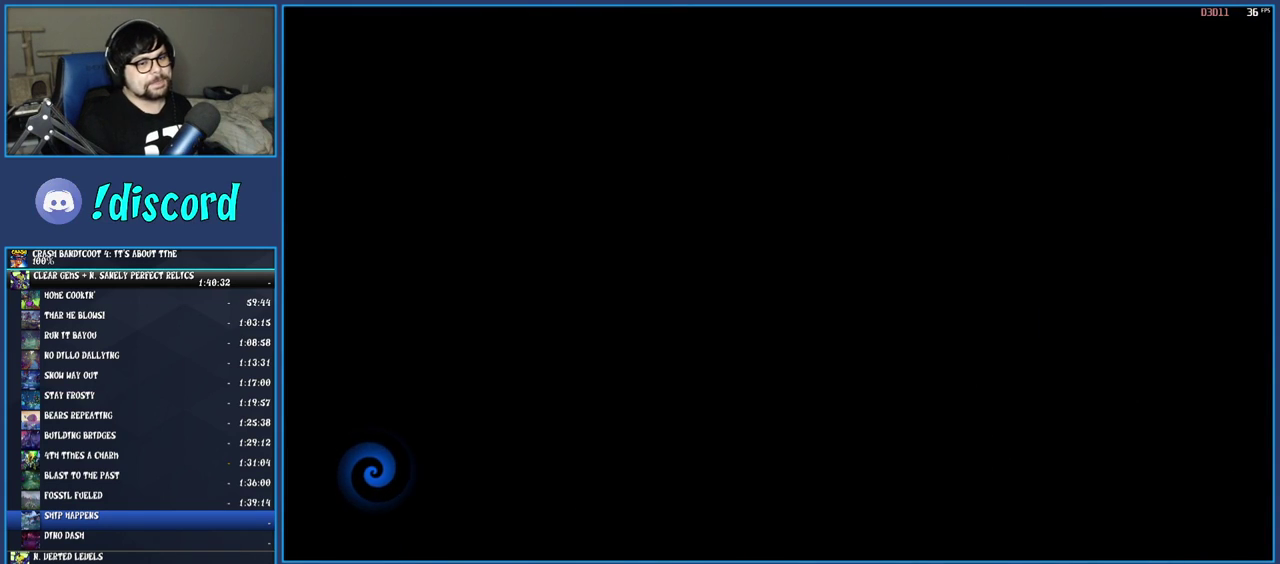
{"buttons": ["TRIANGLE"], "left_stick": "right", "right_stick": "center", "events": [[17, "TRIANGLE", "down"], [117, "TRIANGLE", "up"], [183, "TRIANGLE", "down"], [433, "TRIANGLE", "up"], [500, "TRIANGLE", "down"]]}
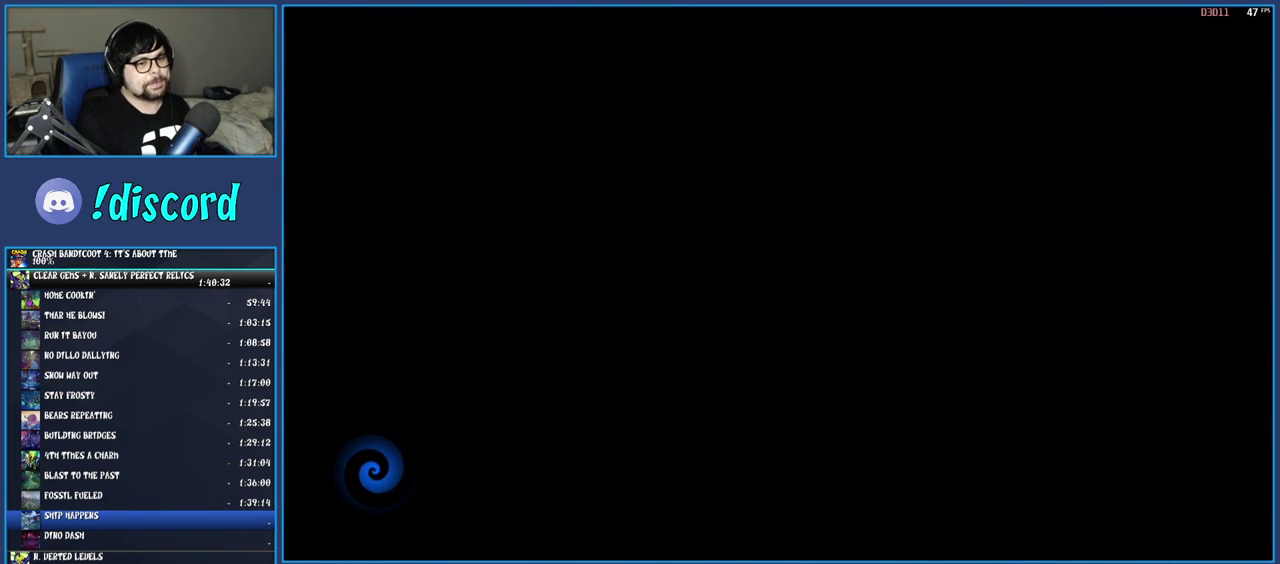
{"buttons": [], "left_stick": "right", "right_stick": "center", "events": [[83, "TRIANGLE", "up"], [150, "TRIANGLE", "down"], [267, "TRIANGLE", "up"], [333, "TRIANGLE", "down"], [433, "TRIANGLE", "up"]]}
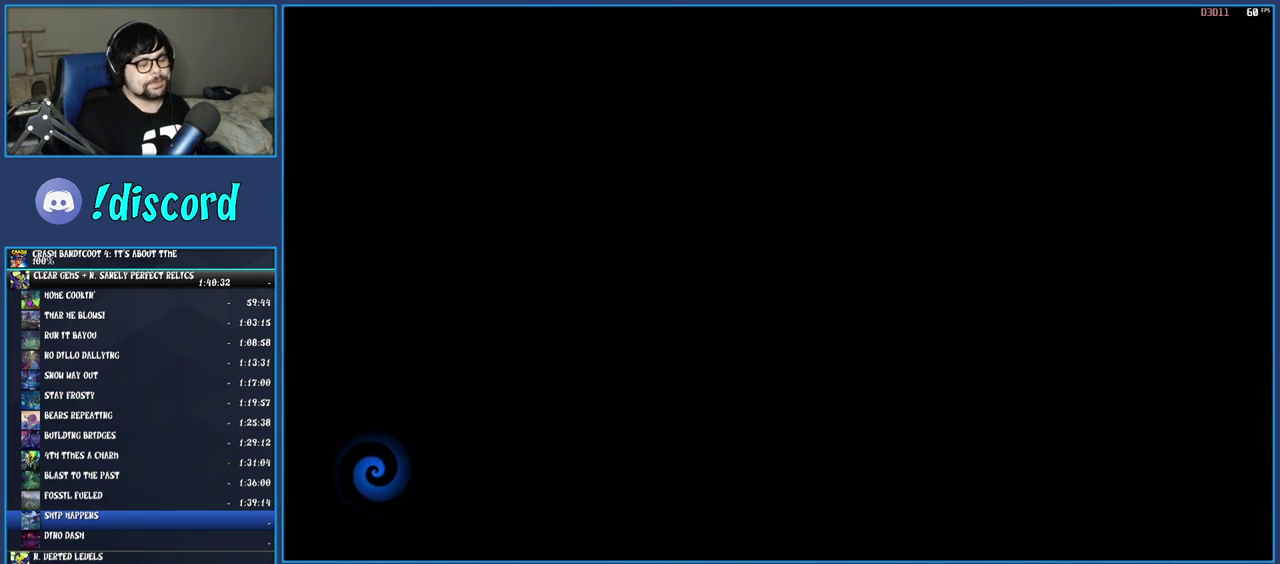
{"buttons": [], "left_stick": "right", "right_stick": "center", "events": [[17, "TRIANGLE", "down"], [100, "TRIANGLE", "up"], [183, "TRIANGLE", "down"], [300, "TRIANGLE", "up"], [383, "TRIANGLE", "down"], [483, "TRIANGLE", "up"]]}
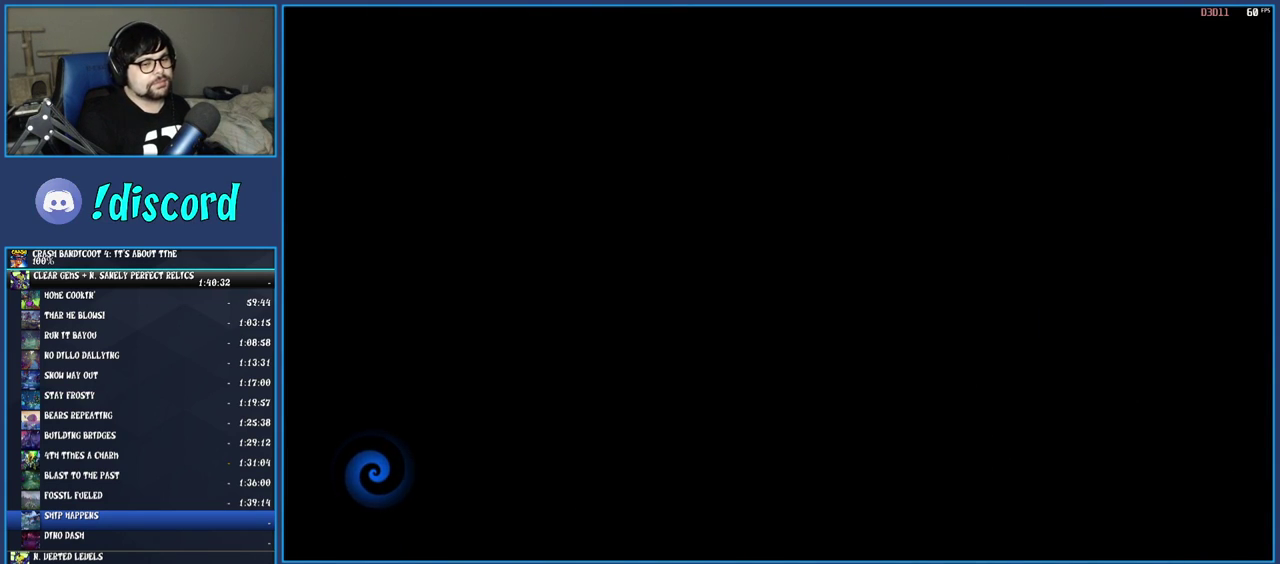
{"buttons": ["TRIANGLE"], "left_stick": "right", "right_stick": "center", "events": [[50, "TRIANGLE", "down"], [167, "TRIANGLE", "up"], [250, "TRIANGLE", "down"], [350, "TRIANGLE", "up"], [450, "TRIANGLE", "down"]]}